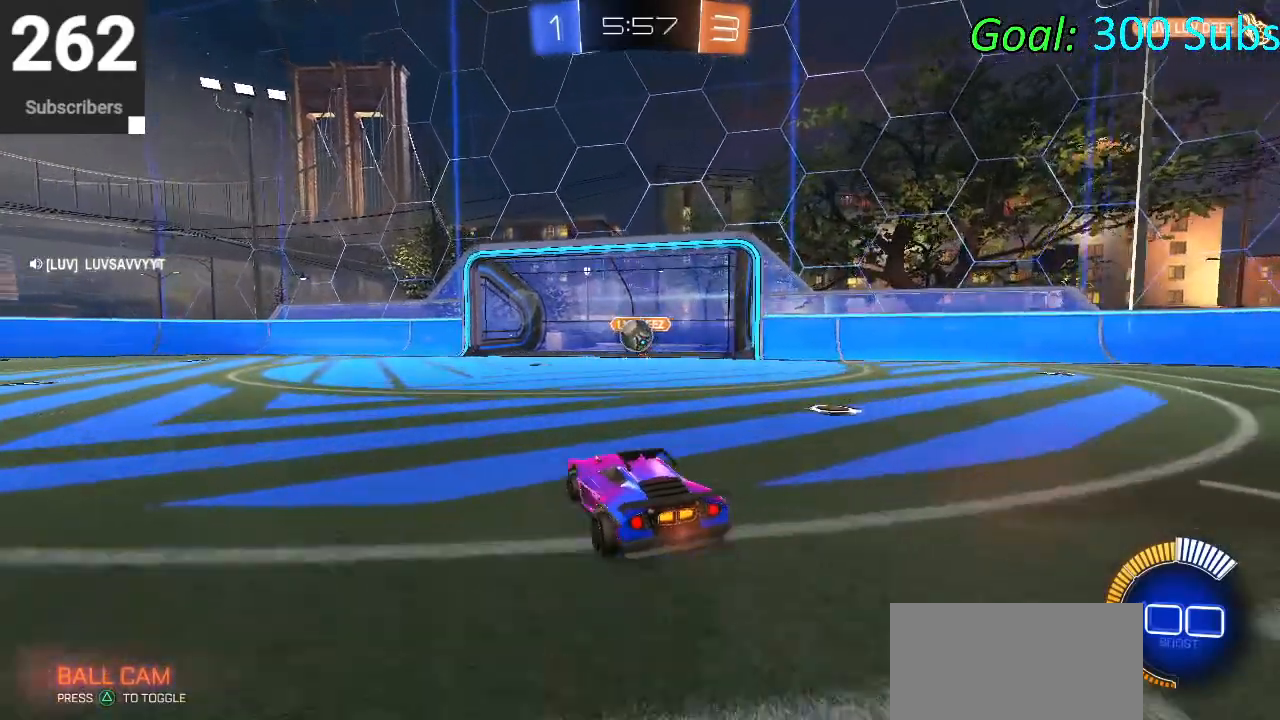
Gameplay with a controller (PlayStation layout); each line is a JSON object with the inputs held at the frame after it (dt_ms = milliseconds from this image to that frame). "events" lists button and stick changes between this image and that frame as [ms after this image, input, new state], when the widget could be followed in between.
{"dt_ms": 500, "buttons": [], "left_stick": "center", "right_stick": "center", "events": [[17, "left_stick", "center"], [100, "R2", "up"], [183, "L2", "down"], [400, "L2", "up"]]}
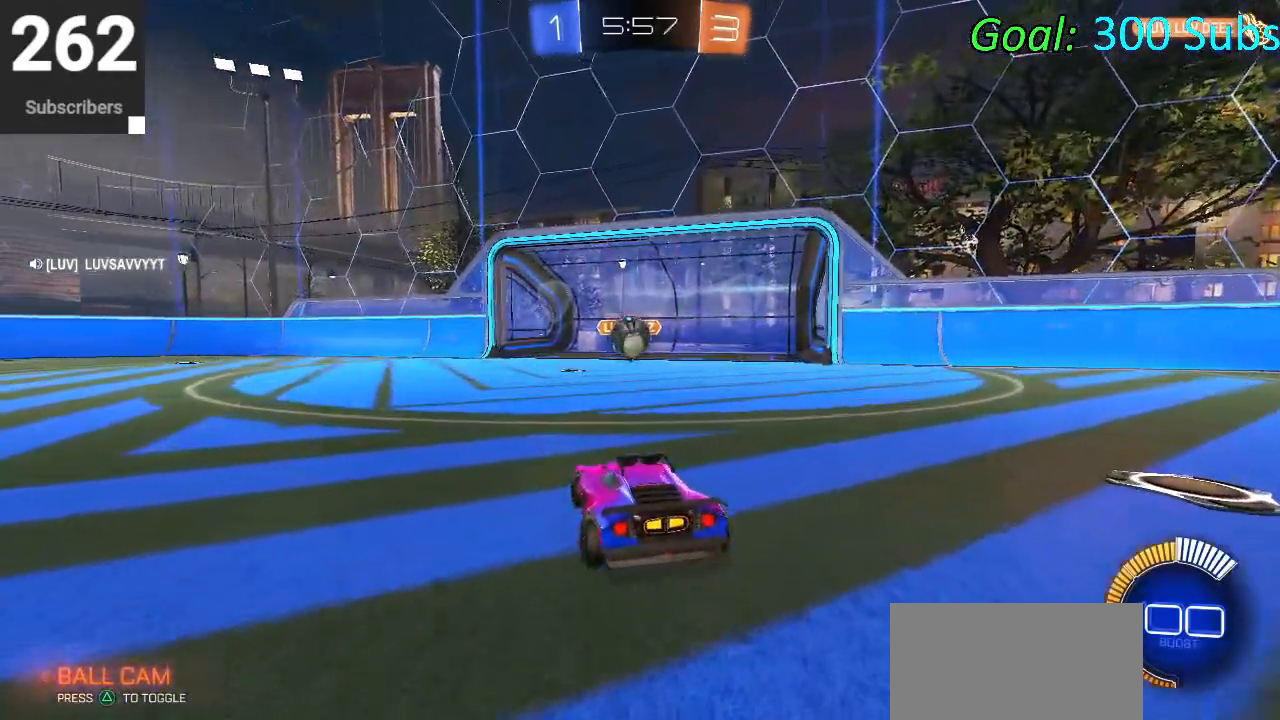
{"dt_ms": 500, "buttons": ["L2"], "left_stick": "center", "right_stick": "center", "events": [[200, "R1", "down"], [350, "L2", "down"], [367, "R1", "up"]]}
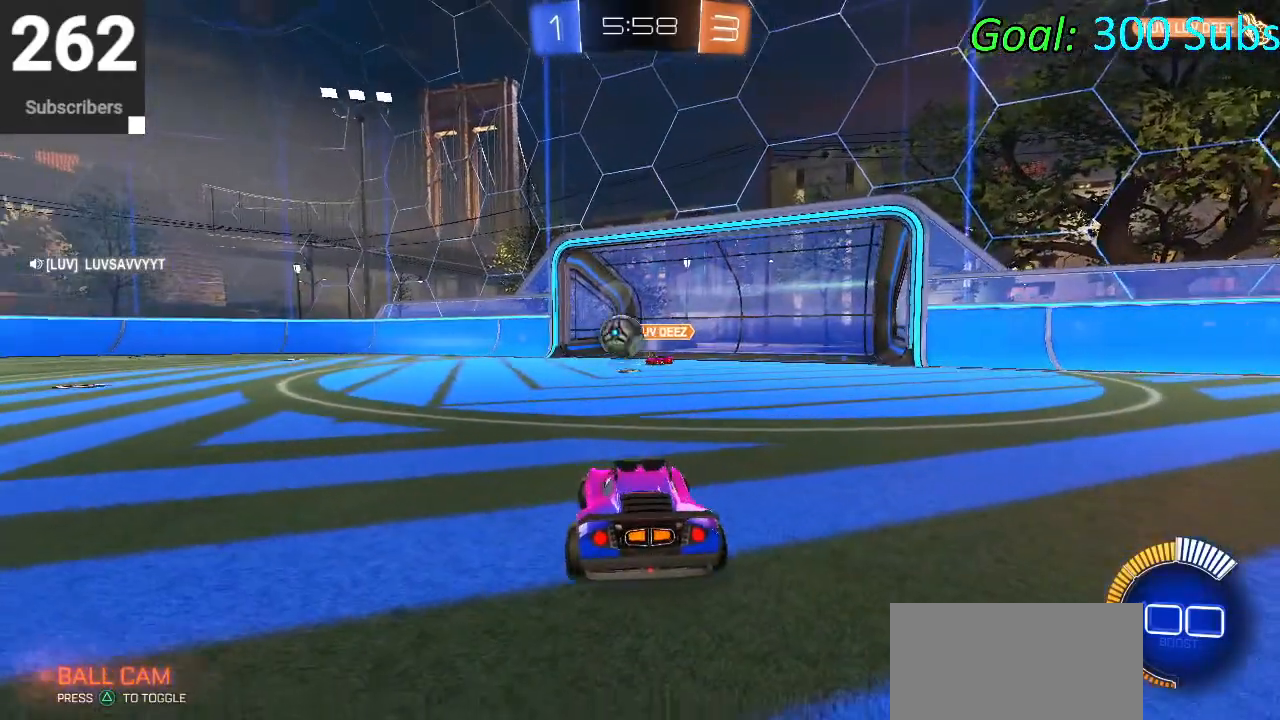
{"dt_ms": 1000, "buttons": ["CIRCLE", "R2"], "left_stick": "left", "right_stick": "center"}
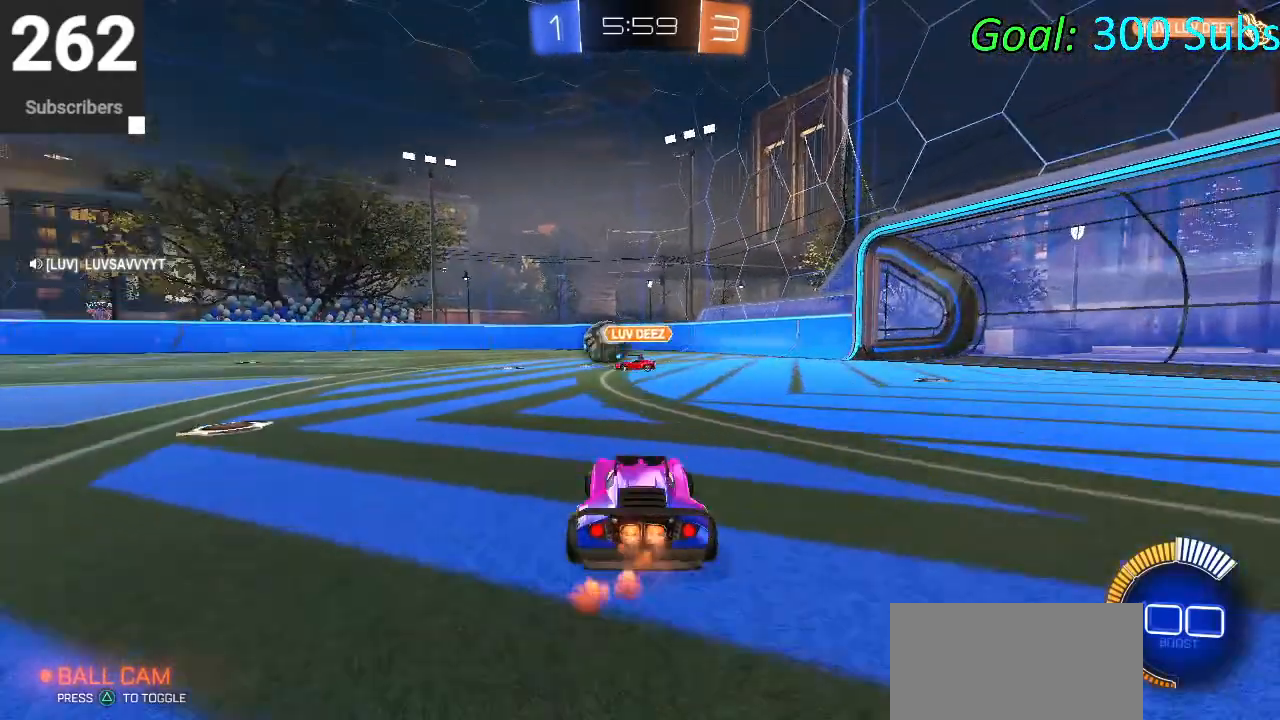
{"dt_ms": 500, "buttons": ["CROSS", "CIRCLE", "L1", "R2"], "left_stick": "down-right", "right_stick": "center", "events": [[250, "L1", "down"], [267, "CROSS", "down"], [283, "left_stick", "up"], [350, "CROSS", "up"], [400, "CROSS", "down"], [433, "CIRCLE", "up"], [467, "CIRCLE", "down"], [467, "left_stick", "down-right"]]}
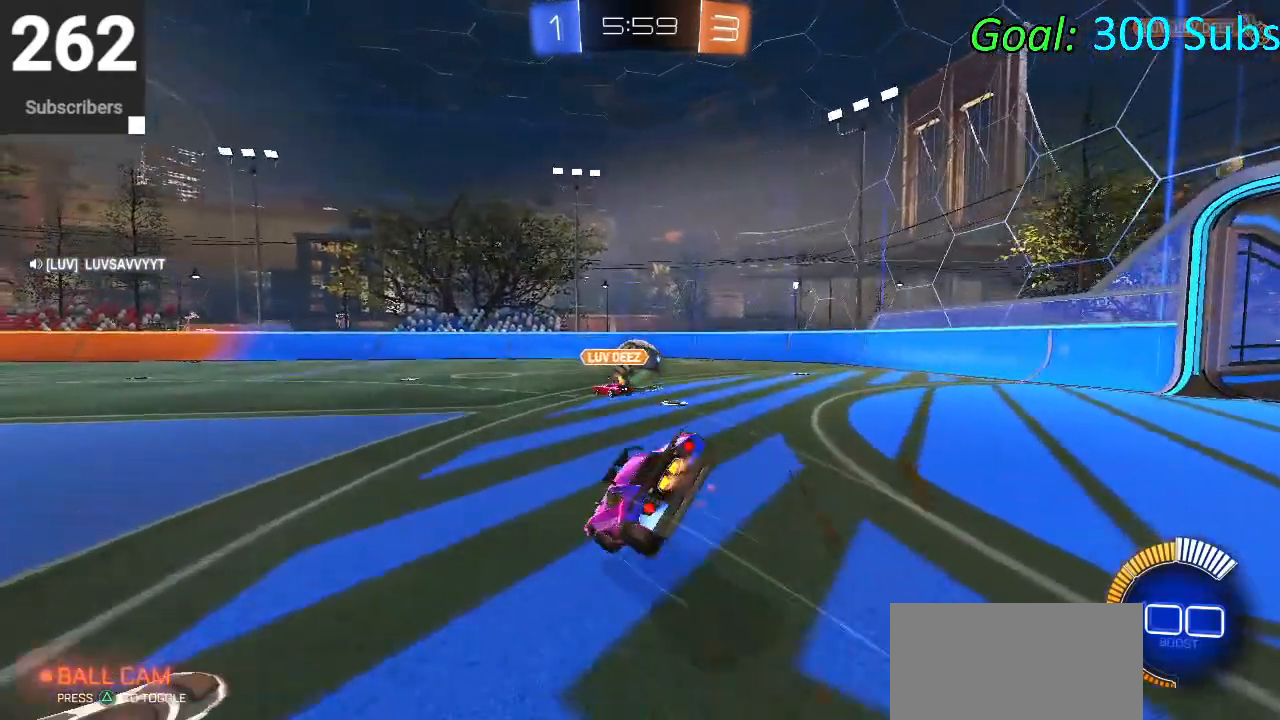
{"dt_ms": 500, "buttons": ["L1", "R2"], "left_stick": "down", "right_stick": "center", "events": [[17, "left_stick", "down"], [33, "CROSS", "up"], [267, "CIRCLE", "up"]]}
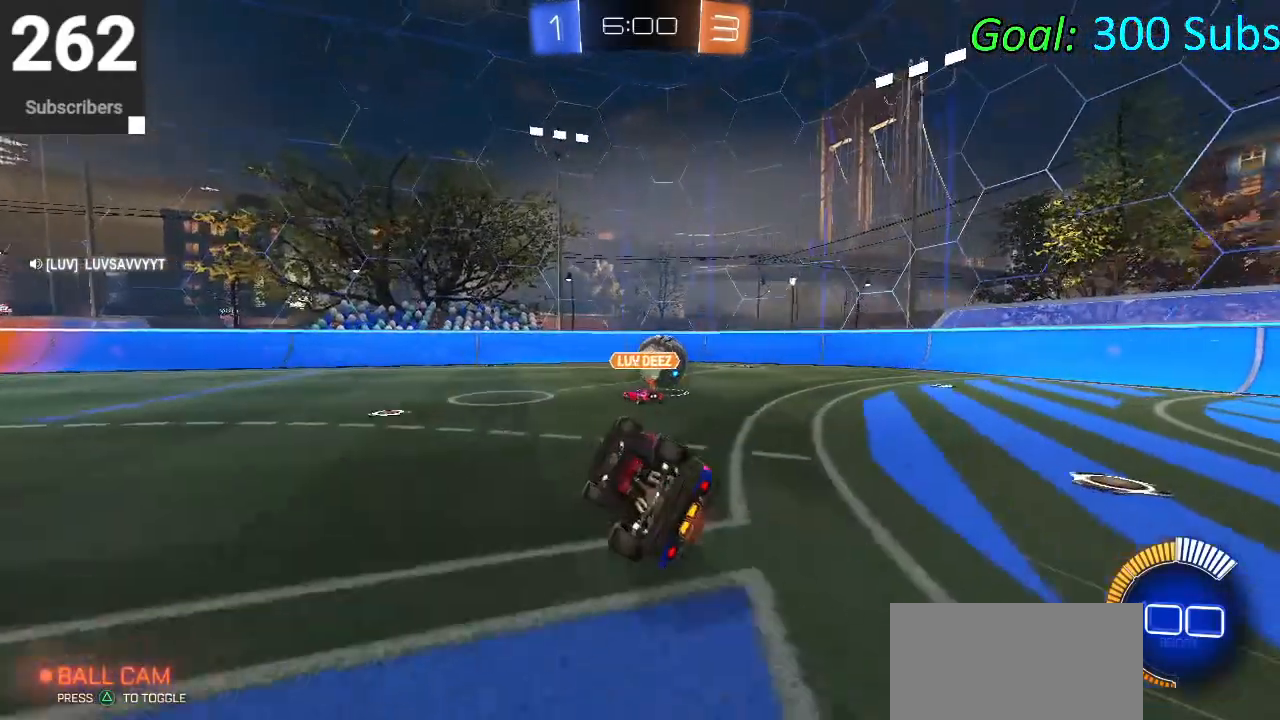
{"dt_ms": 500, "buttons": ["R2"], "left_stick": "center", "right_stick": "center", "events": [[117, "left_stick", "down-left"], [167, "L1", "up"], [267, "left_stick", "center"], [300, "L1", "down"], [333, "R1", "down"], [450, "L1", "up"], [450, "R1", "up"]]}
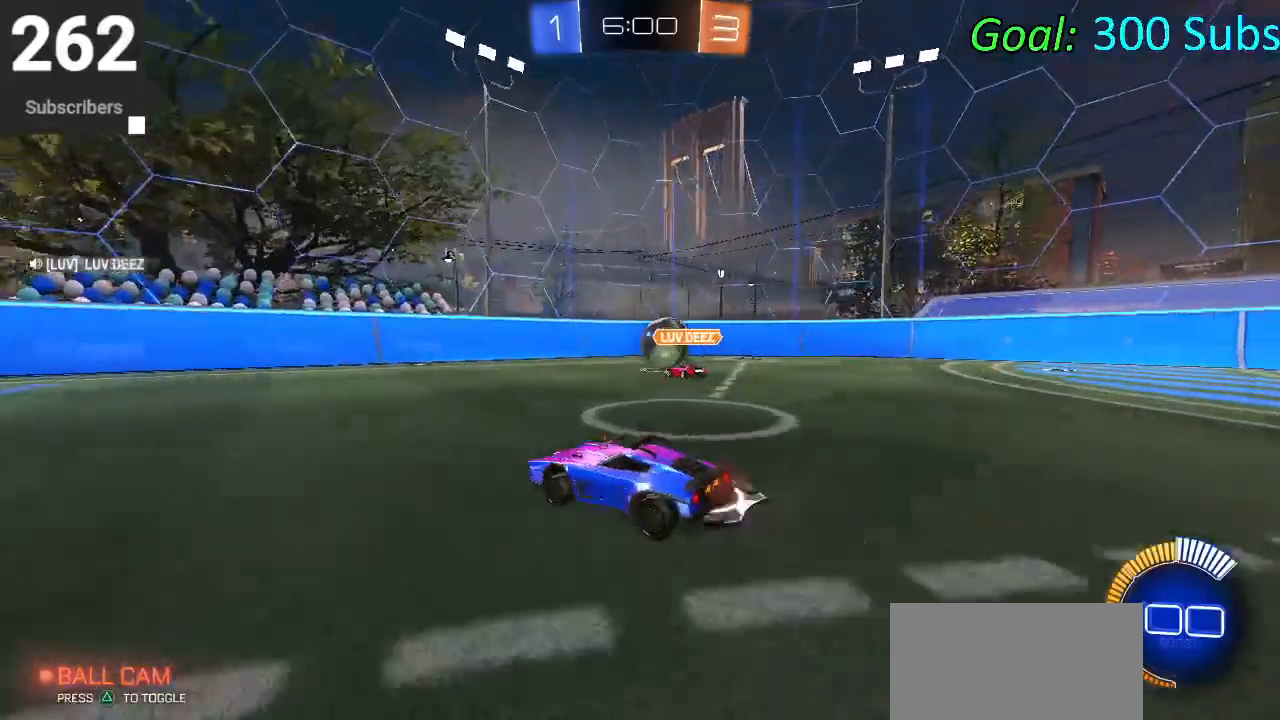
{"dt_ms": 500, "buttons": ["R2"], "left_stick": "up-right", "right_stick": "center", "events": [[33, "L1", "down"], [33, "left_stick", "up-right"], [167, "L1", "up"]]}
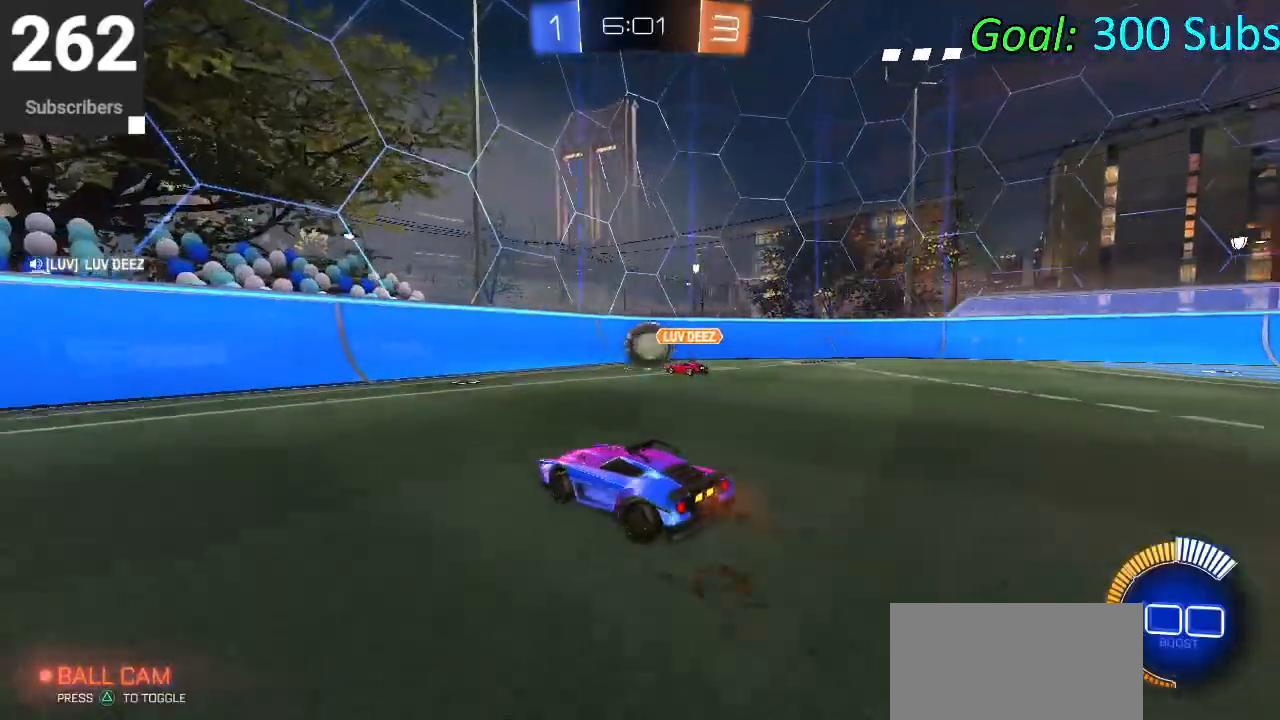
{"dt_ms": 500, "buttons": ["R2"], "left_stick": "center", "right_stick": "center", "events": [[33, "left_stick", "center"], [133, "CIRCLE", "down"], [267, "CIRCLE", "up"], [283, "left_stick", "up-right"], [417, "left_stick", "center"]]}
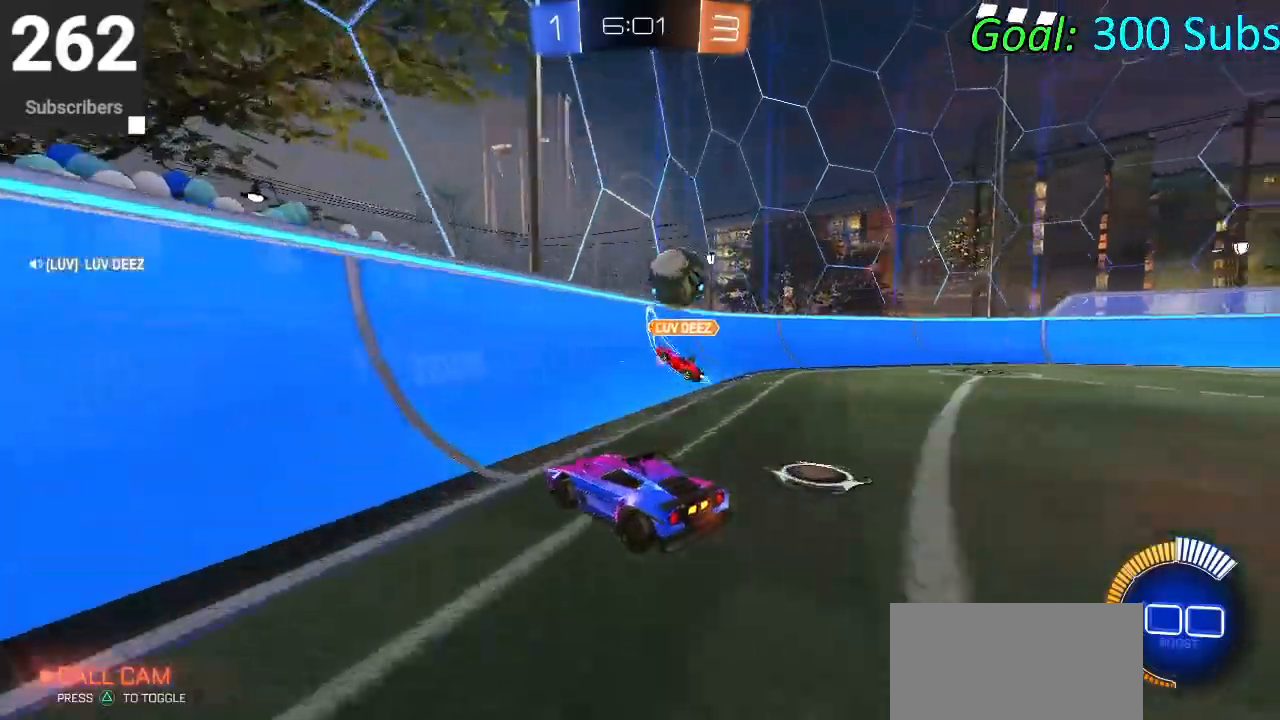
{"dt_ms": 500, "buttons": ["CROSS", "CIRCLE", "R1", "R2"], "left_stick": "center", "right_stick": "center", "events": [[83, "CIRCLE", "down"], [83, "left_stick", "down-left"], [267, "left_stick", "center"], [450, "CROSS", "down"], [467, "R1", "down"]]}
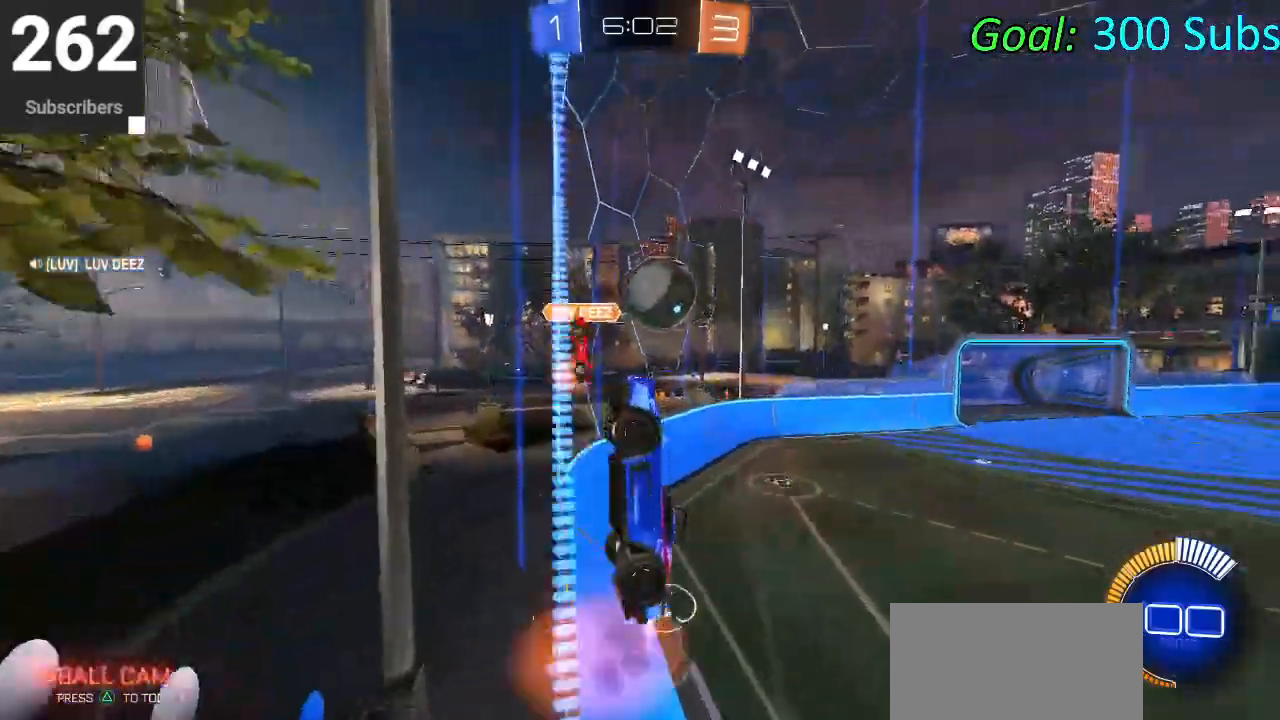
{"dt_ms": 500, "buttons": ["SQUARE", "R2"], "left_stick": "center", "right_stick": "center", "events": [[33, "left_stick", "down"], [117, "CROSS", "up"], [117, "R1", "up"], [167, "CIRCLE", "up"], [200, "left_stick", "center"], [300, "left_stick", "down"], [317, "SQUARE", "down"], [500, "left_stick", "center"]]}
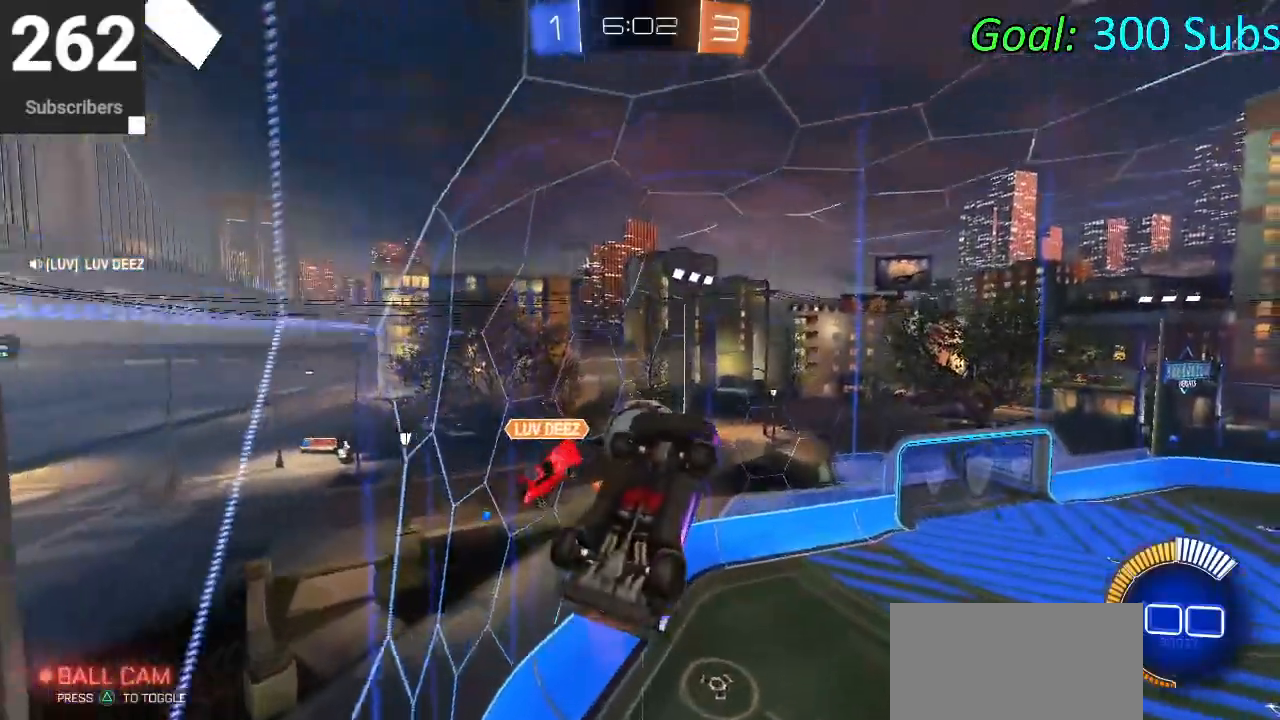
{"dt_ms": 500, "buttons": ["SQUARE", "R2"], "left_stick": "left", "right_stick": "center", "events": [[283, "left_stick", "left"]]}
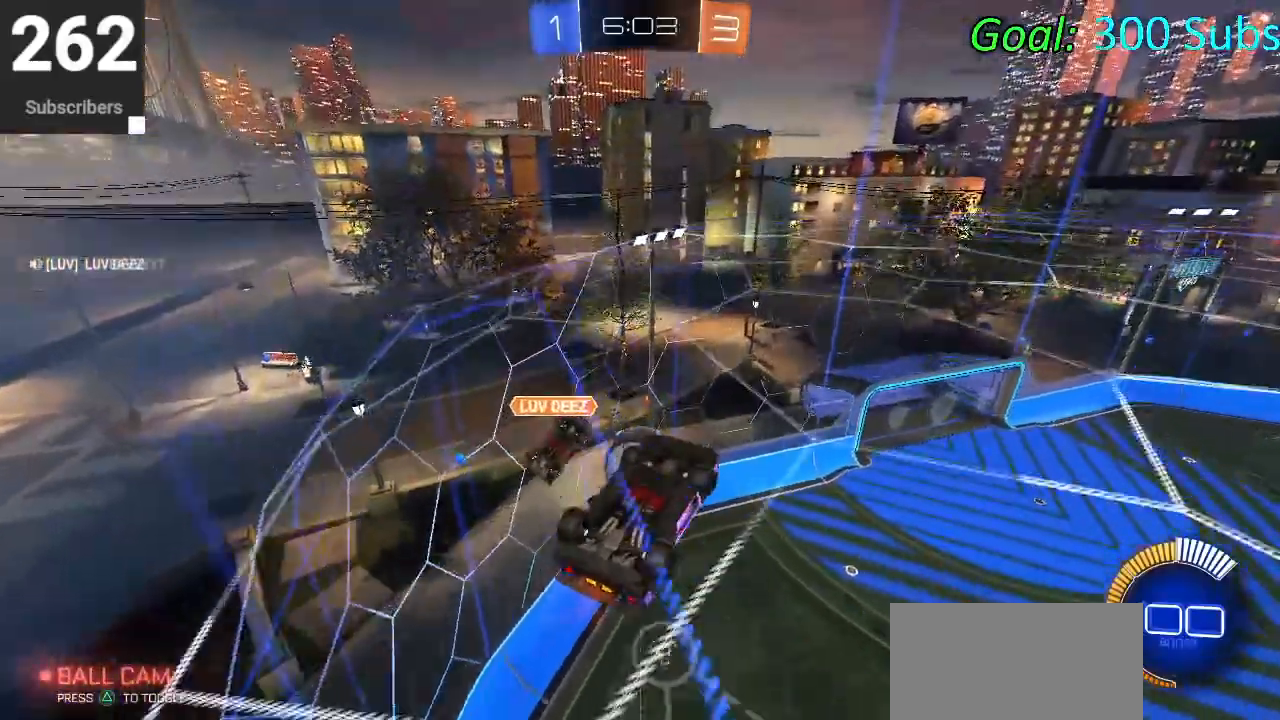
{"dt_ms": 500, "buttons": ["L1"], "left_stick": "up", "right_stick": "center", "events": [[17, "L2", "down"], [33, "left_stick", "center"], [83, "SQUARE", "up"], [117, "R2", "up"], [200, "L2", "up"], [283, "L1", "down"], [333, "left_stick", "up"]]}
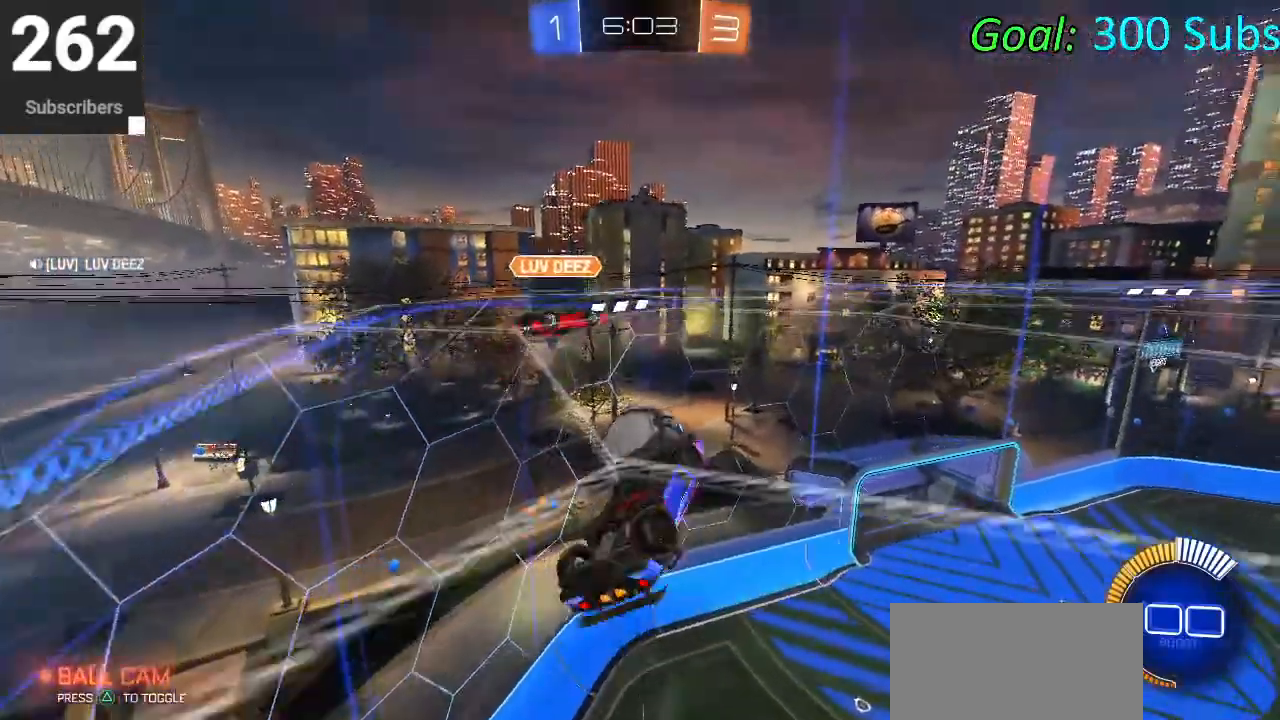
{"dt_ms": 500, "buttons": ["L1"], "left_stick": "right", "right_stick": "center", "events": [[50, "left_stick", "left"], [217, "left_stick", "down"], [483, "left_stick", "right"]]}
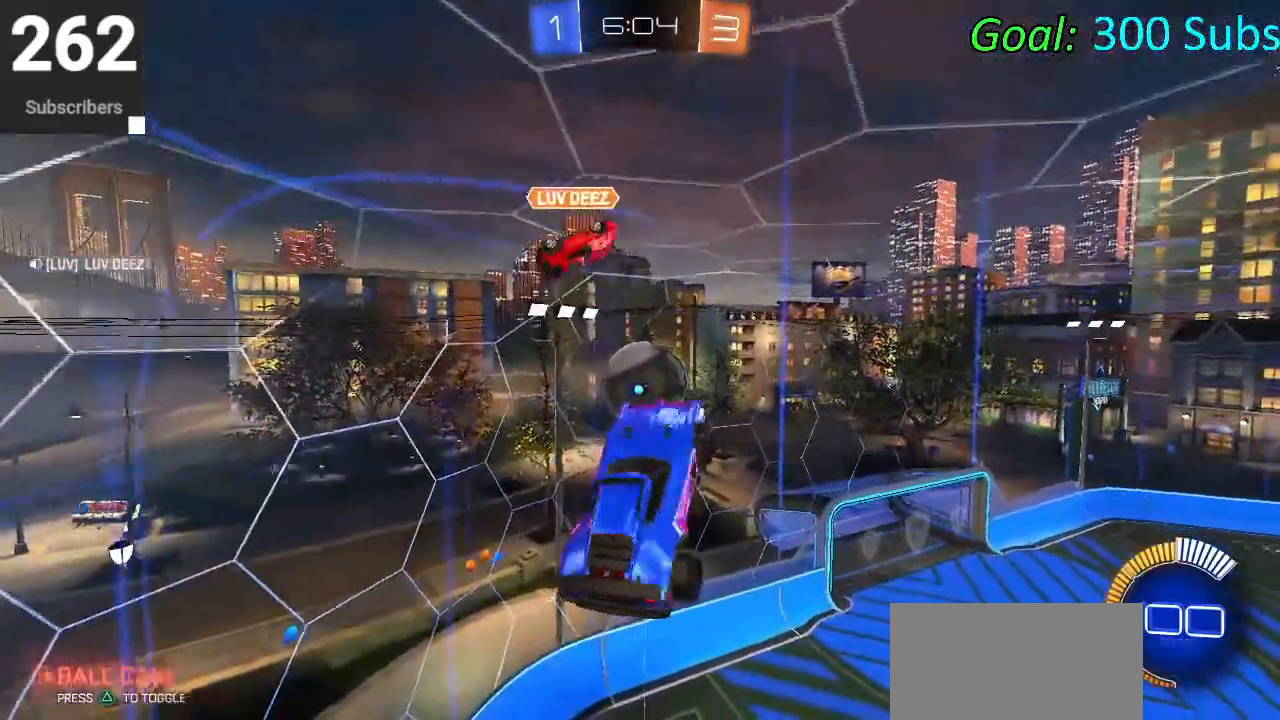
{"dt_ms": 500, "buttons": ["CIRCLE", "L1"], "left_stick": "up", "right_stick": "center", "events": [[133, "CIRCLE", "down"], [217, "left_stick", "up-right"], [383, "left_stick", "up"]]}
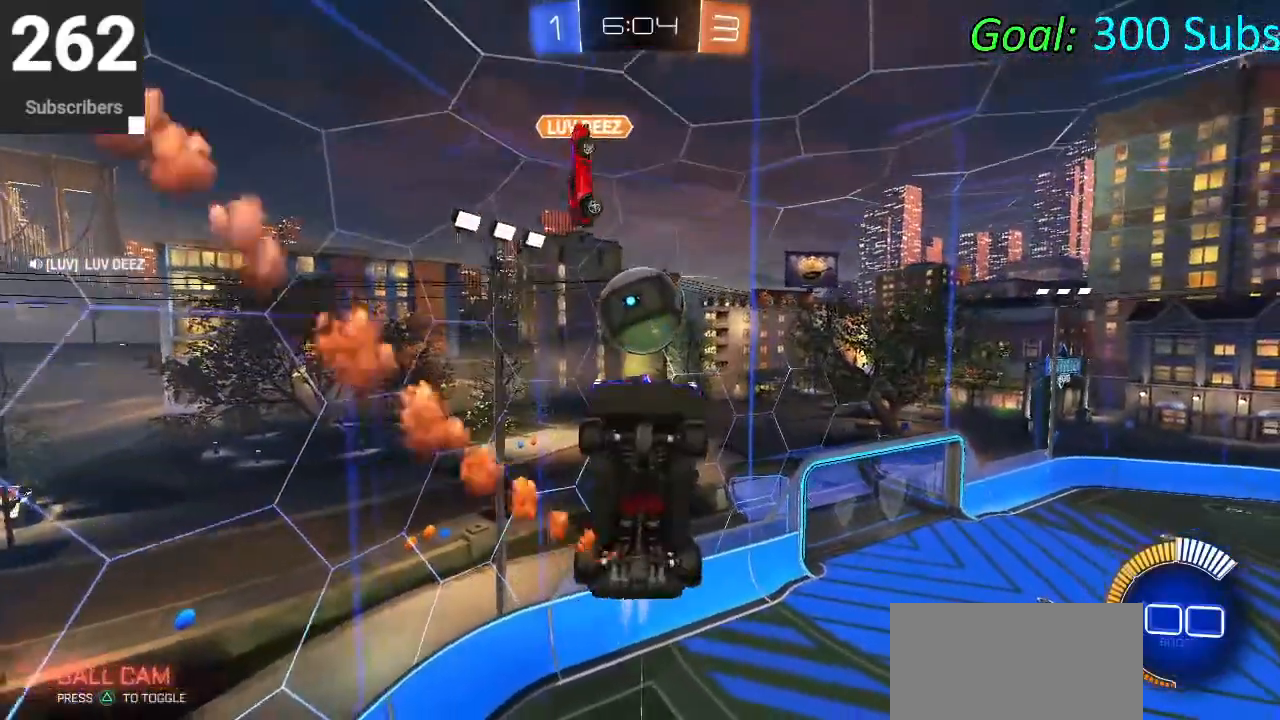
{"dt_ms": 500, "buttons": [], "left_stick": "right", "right_stick": "center", "events": [[83, "left_stick", "right"], [183, "CIRCLE", "up"], [400, "L1", "up"]]}
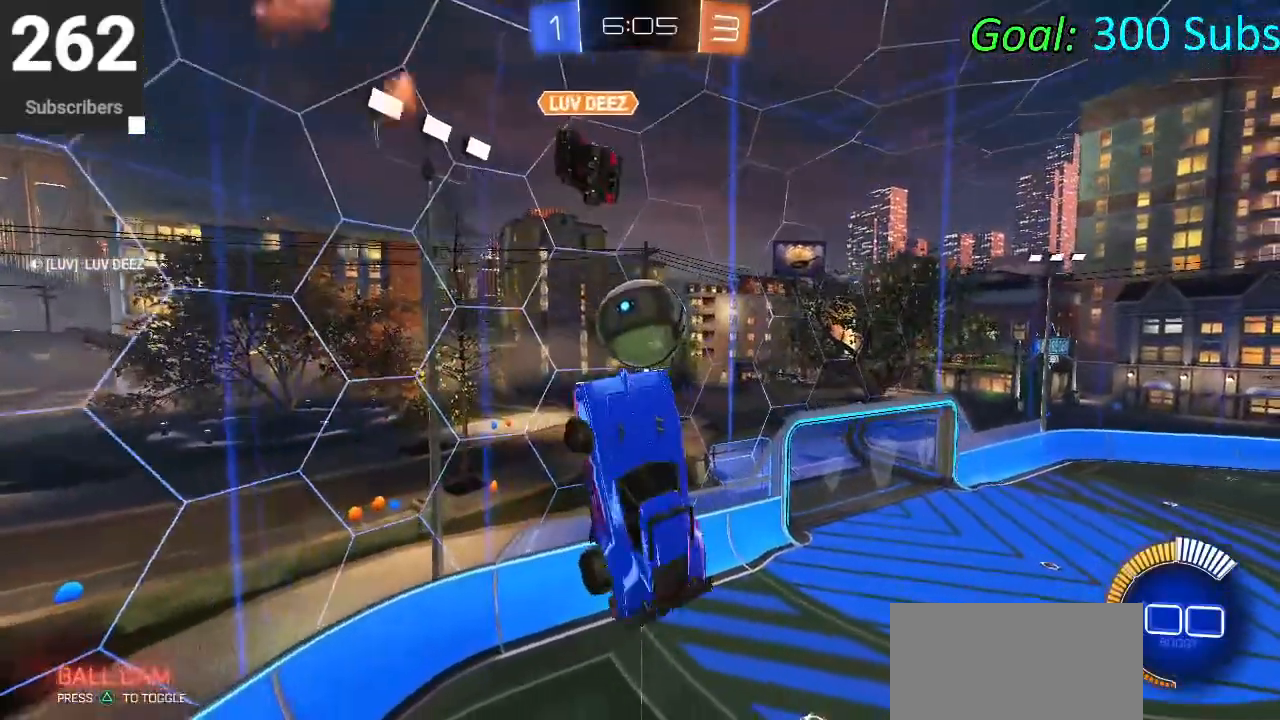
{"dt_ms": 500, "buttons": ["CIRCLE", "L1"], "left_stick": "down", "right_stick": "center", "events": [[33, "CIRCLE", "down"], [33, "L1", "down"], [183, "left_stick", "down-right"], [300, "left_stick", "down"]]}
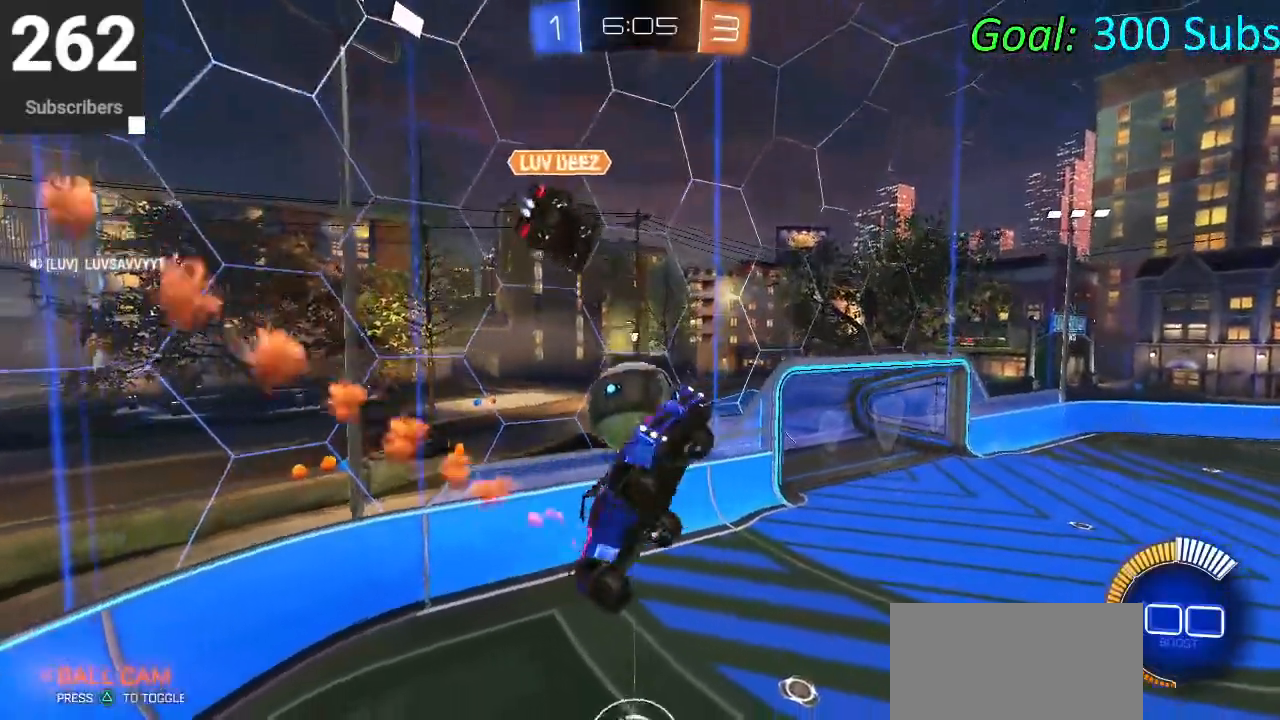
{"dt_ms": 500, "buttons": ["CIRCLE", "L1", "R2"], "left_stick": "up-right", "right_stick": "center", "events": [[67, "left_stick", "right"], [250, "R2", "down"], [433, "left_stick", "up-right"]]}
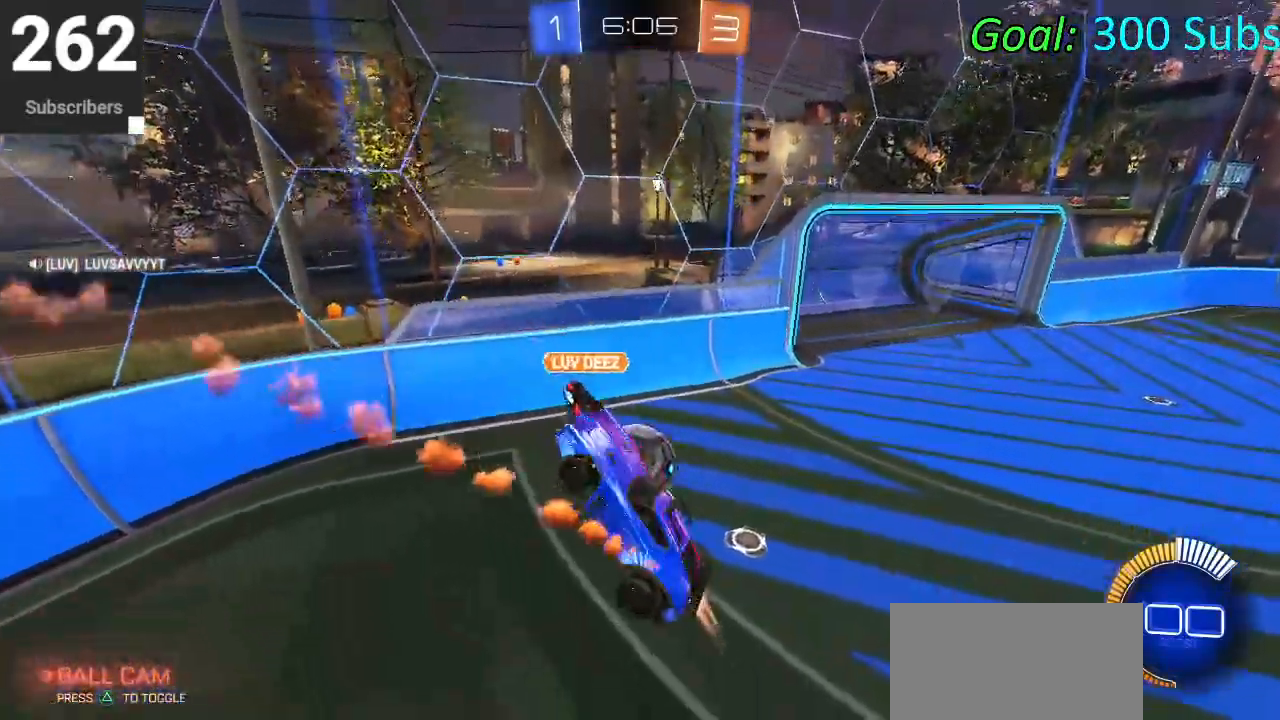
{"dt_ms": 500, "buttons": ["CIRCLE", "L1", "R2"], "left_stick": "up-right", "right_stick": "center", "events": []}
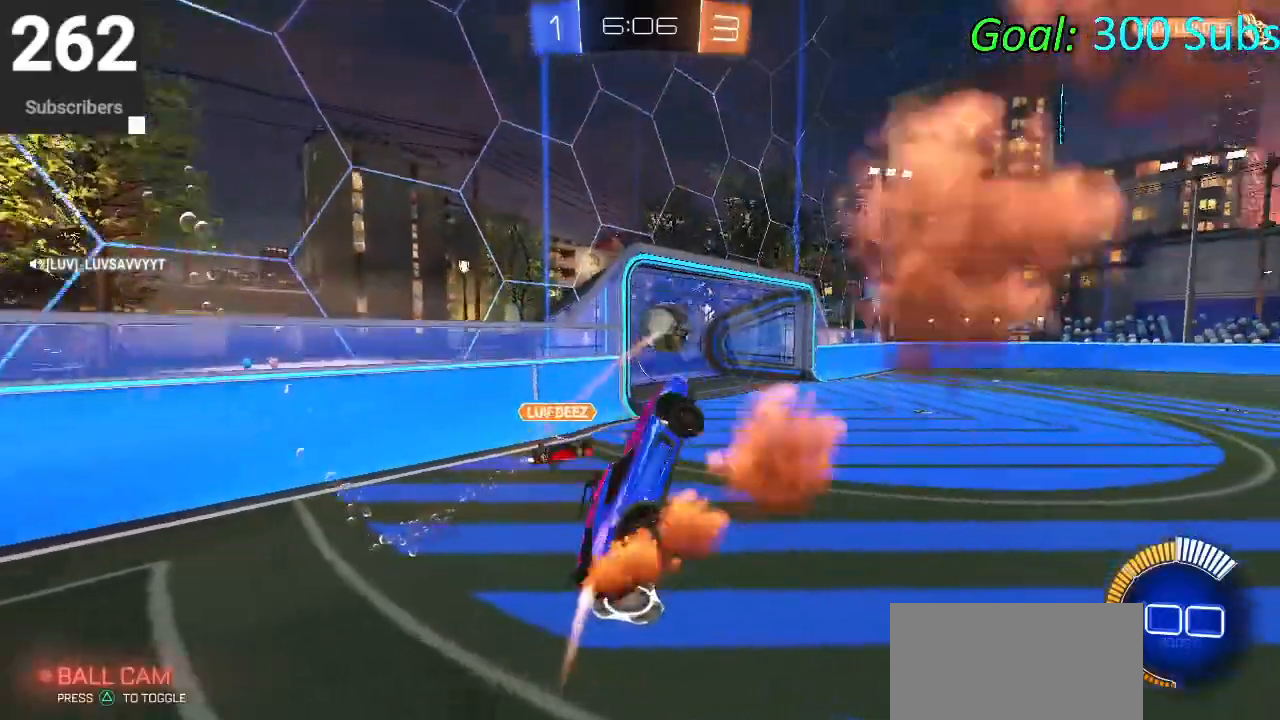
{"dt_ms": 500, "buttons": ["CROSS", "CIRCLE", "L1", "R2"], "left_stick": "right", "right_stick": "center", "events": [[183, "left_stick", "center"], [233, "left_stick", "down"], [433, "left_stick", "right"], [467, "CROSS", "down"]]}
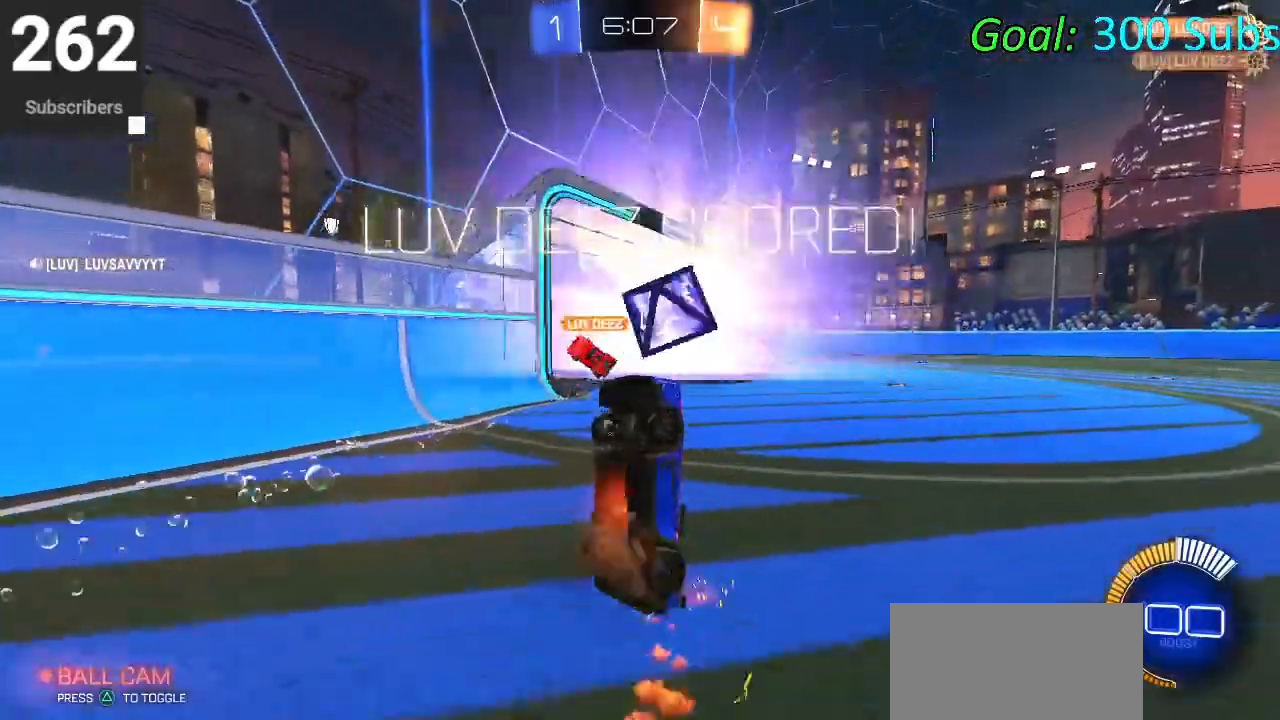
{"dt_ms": 500, "buttons": ["CIRCLE", "L1", "R2"], "left_stick": "right", "right_stick": "center", "events": [[200, "CROSS", "up"]]}
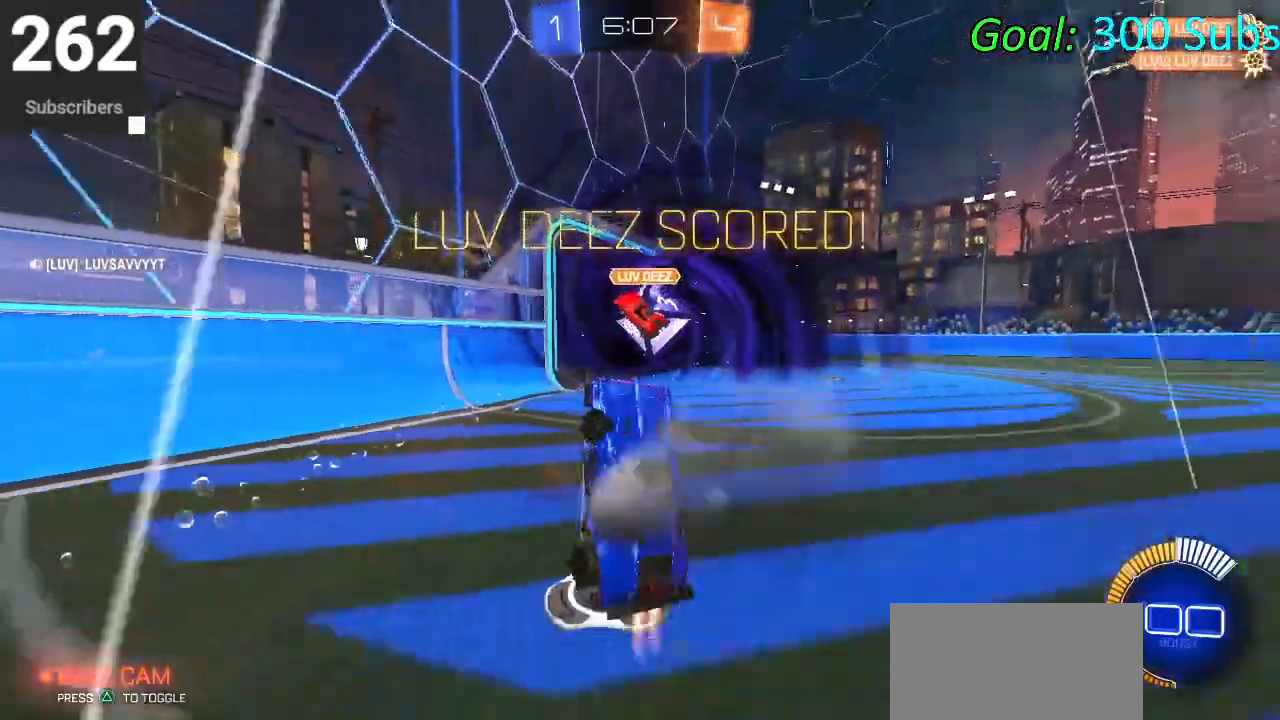
{"dt_ms": 500, "buttons": ["CIRCLE", "L1", "R2"], "left_stick": "up-right", "right_stick": "center", "events": [[383, "left_stick", "up-right"]]}
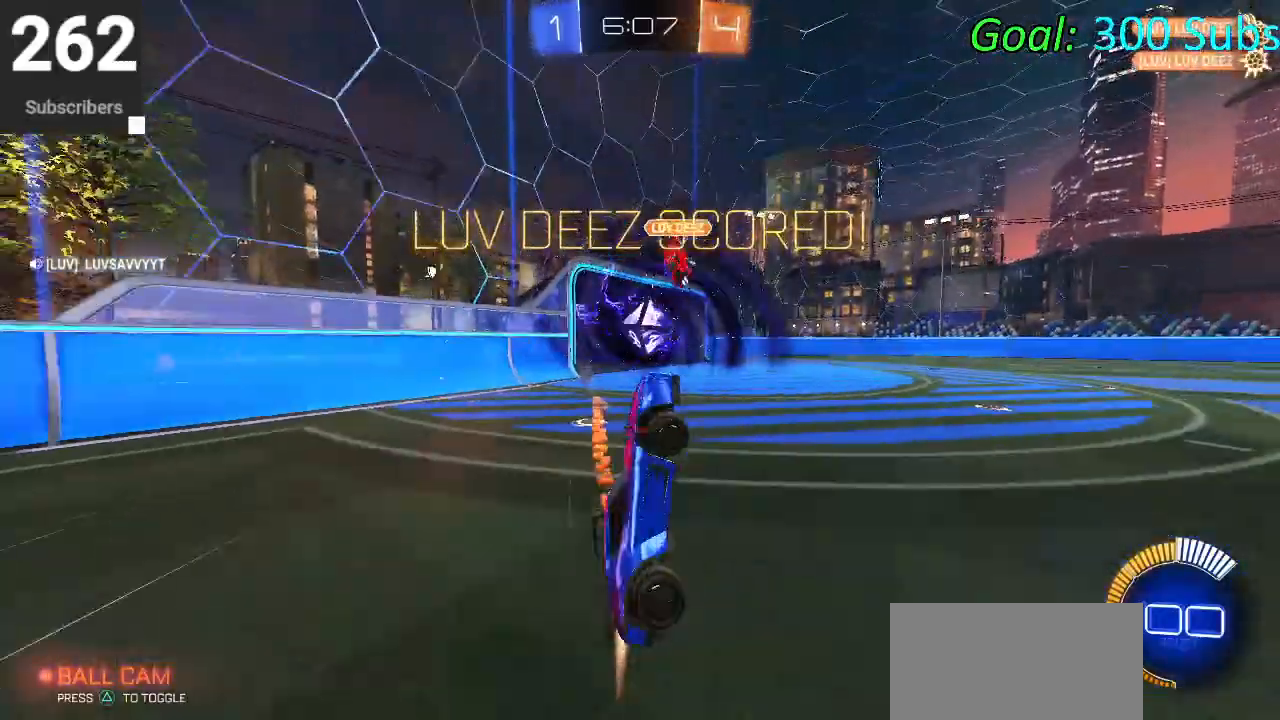
{"dt_ms": 500, "buttons": ["CIRCLE", "R2"], "left_stick": "right", "right_stick": "center", "events": [[183, "left_stick", "up"], [350, "L1", "up"], [433, "left_stick", "right"]]}
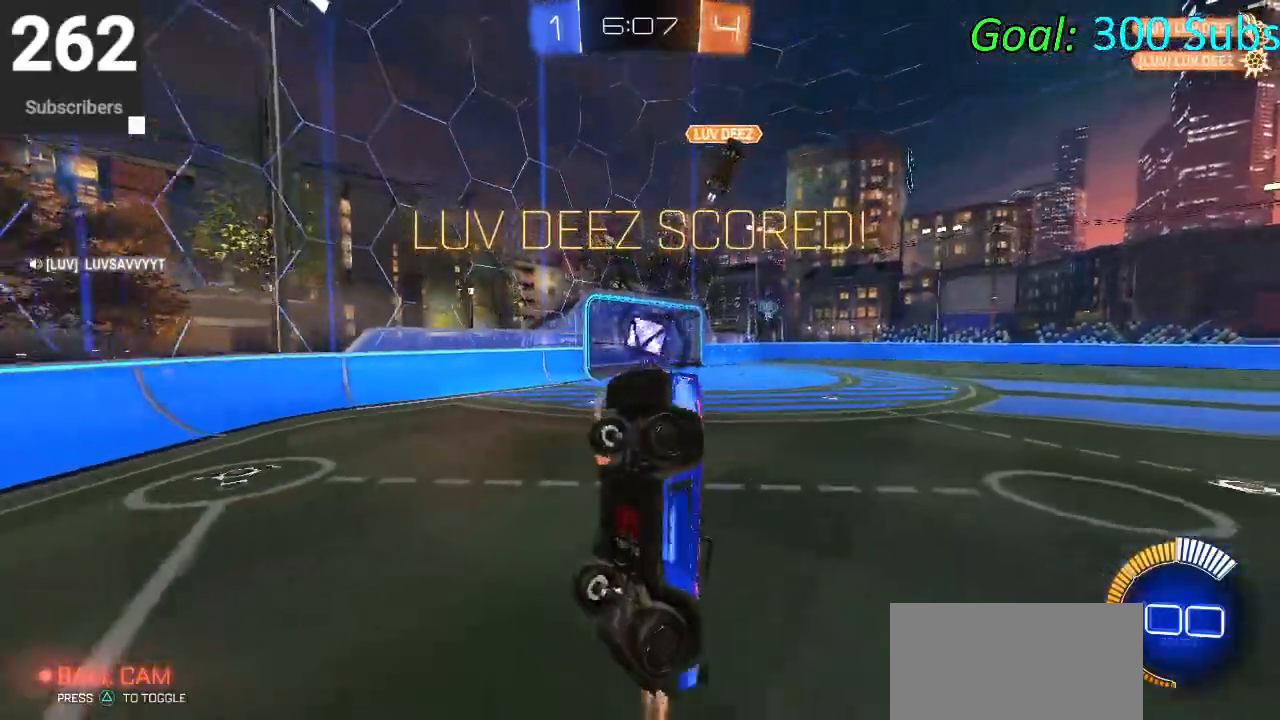
{"dt_ms": 500, "buttons": ["CIRCLE", "R2"], "left_stick": "right", "right_stick": "center", "events": [[117, "R1", "down"], [183, "R1", "up"], [333, "left_stick", "center"], [433, "left_stick", "right"]]}
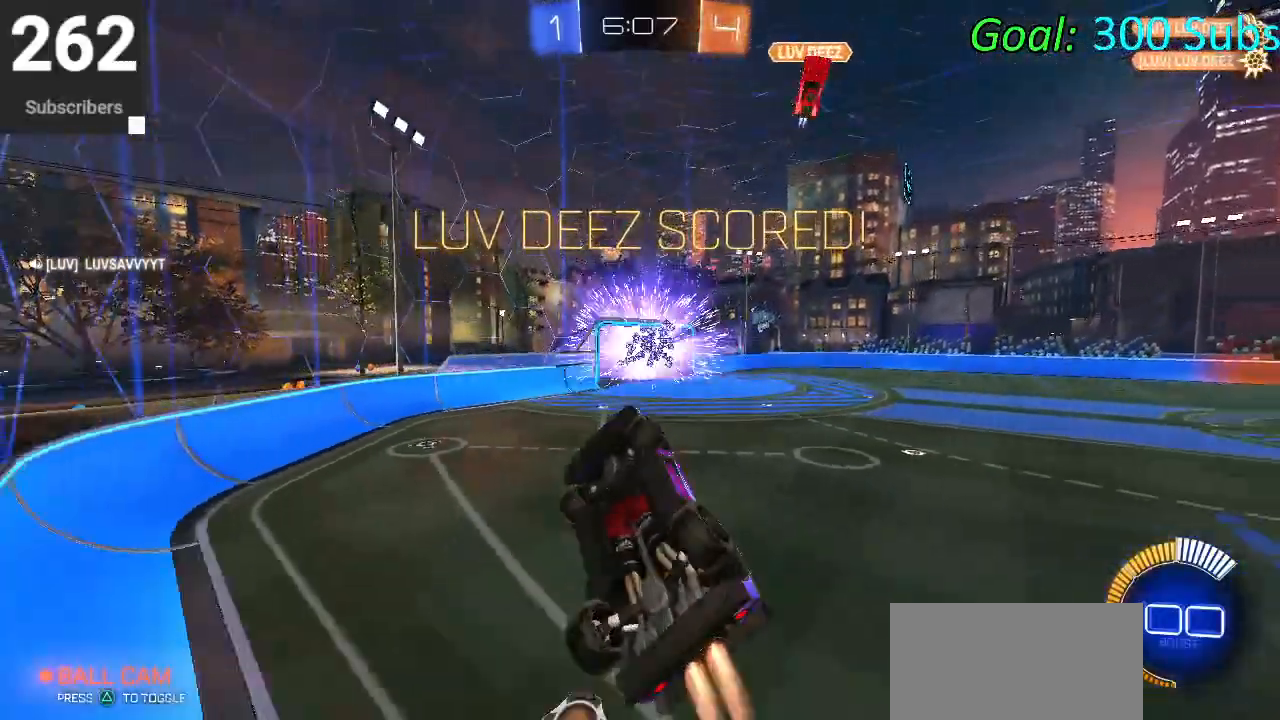
{"dt_ms": 500, "buttons": ["CIRCLE", "R2"], "left_stick": "right", "right_stick": "center", "events": [[67, "left_stick", "down-right"], [333, "left_stick", "right"]]}
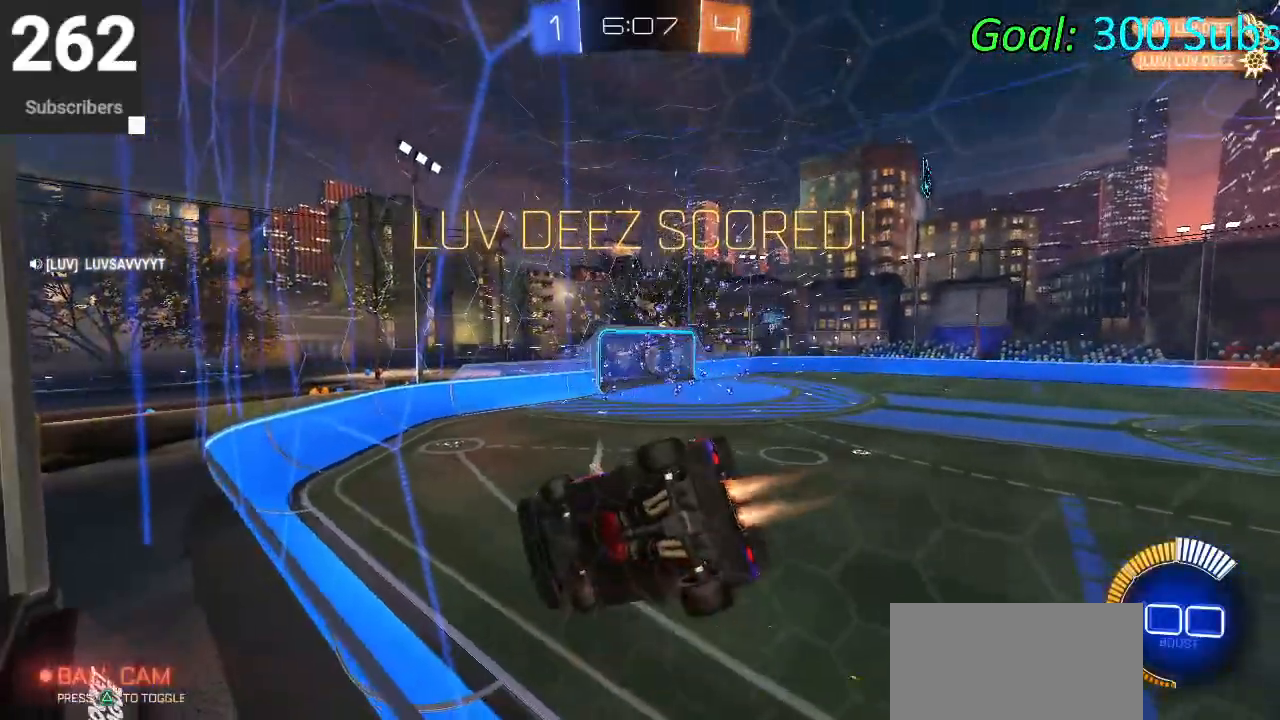
{"dt_ms": 500, "buttons": ["CIRCLE", "R2"], "left_stick": "center", "right_stick": "center", "events": [[67, "left_stick", "center"]]}
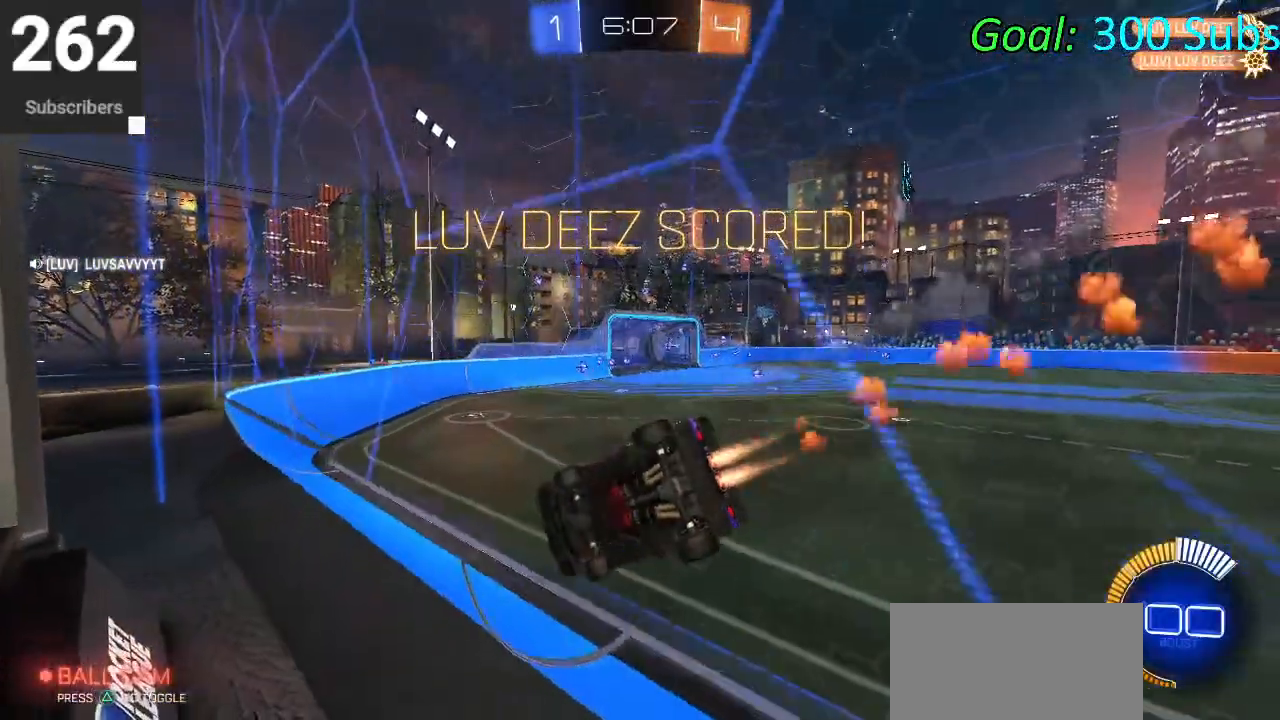
{"dt_ms": 500, "buttons": ["CIRCLE", "R2"], "left_stick": "center", "right_stick": "center", "events": []}
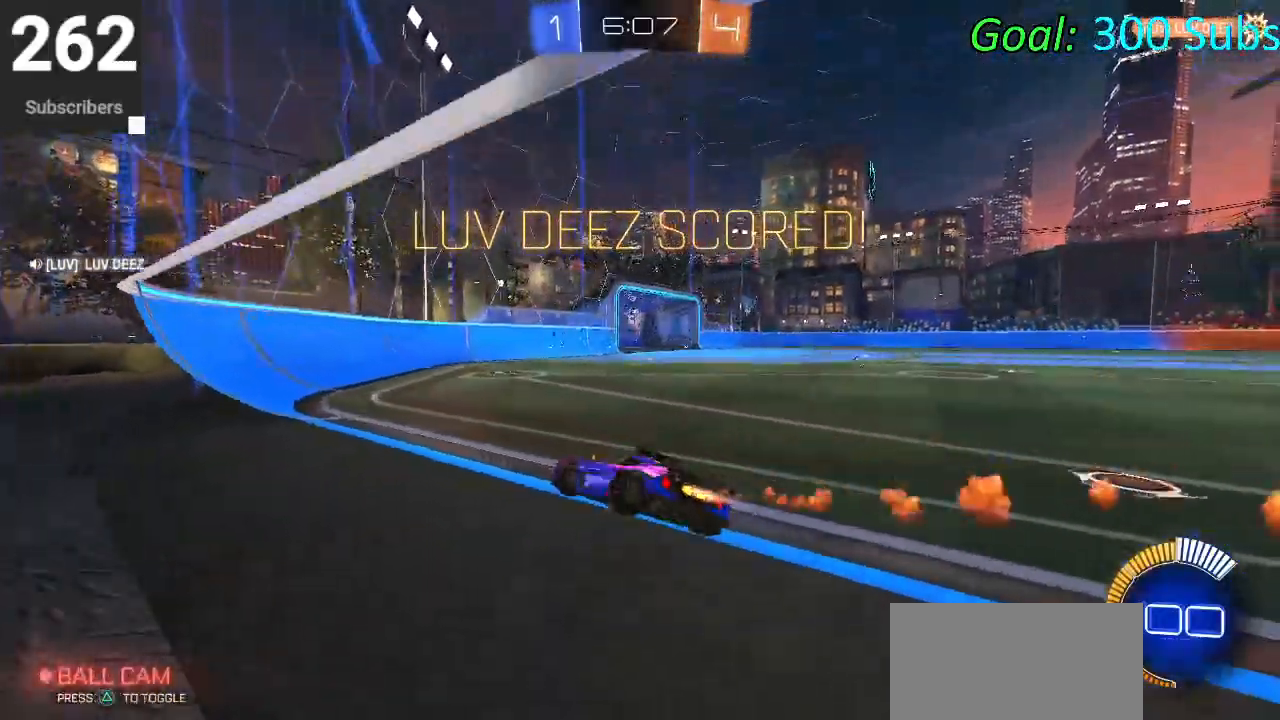
{"dt_ms": 500, "buttons": [], "left_stick": "center", "right_stick": "center", "events": [[83, "R2", "up"], [217, "CIRCLE", "up"]]}